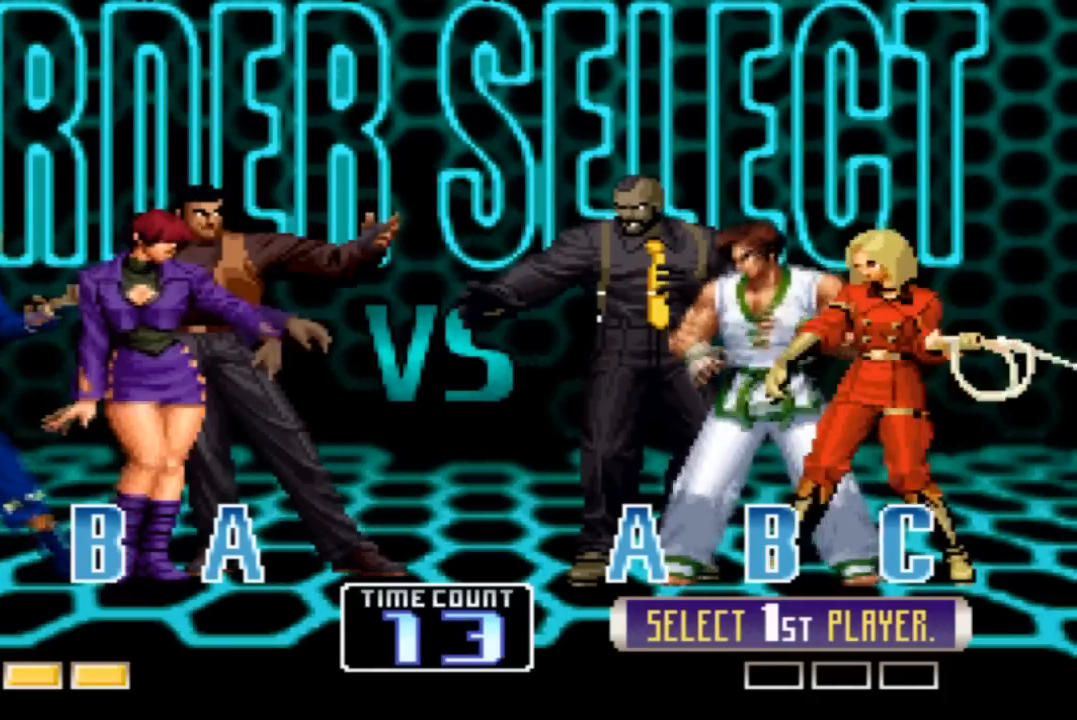
Gameplay with a controller (arcade stick); each line is a JSON object with the inputs held at the frame after it. "events" lists button and stick changes between this image and that frame as [ms after this image, input, new state], when the widget could be followed in between. Not read: L3 R3.
{"buttons": [], "left_stick": "center", "events": []}
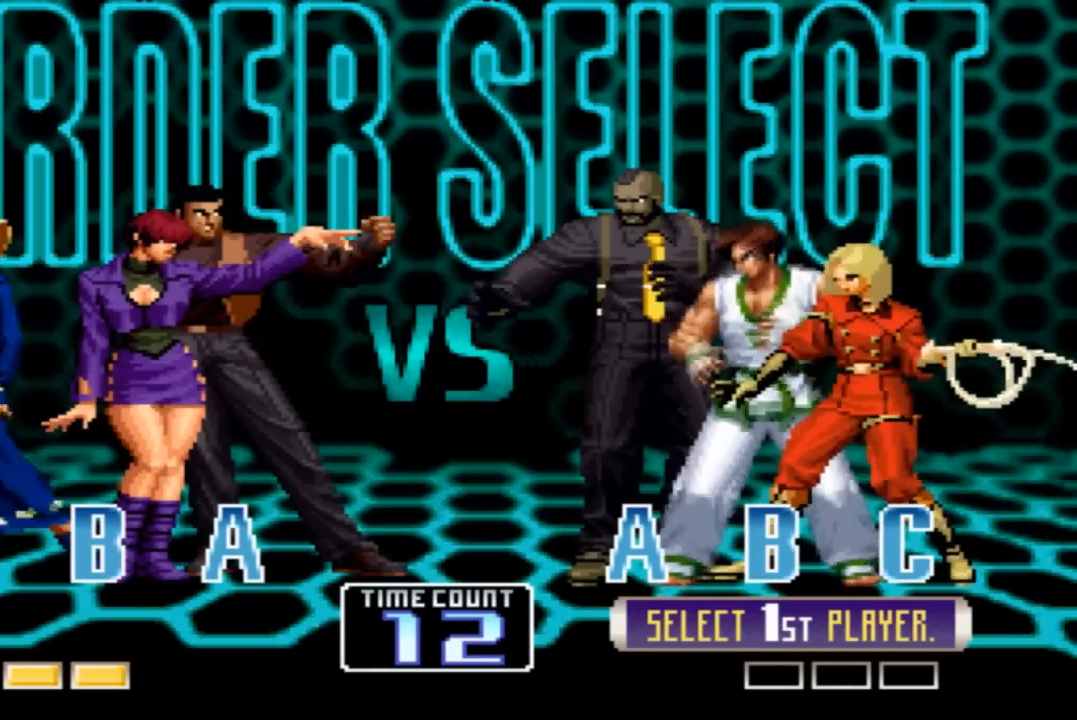
{"buttons": [], "left_stick": "center", "events": []}
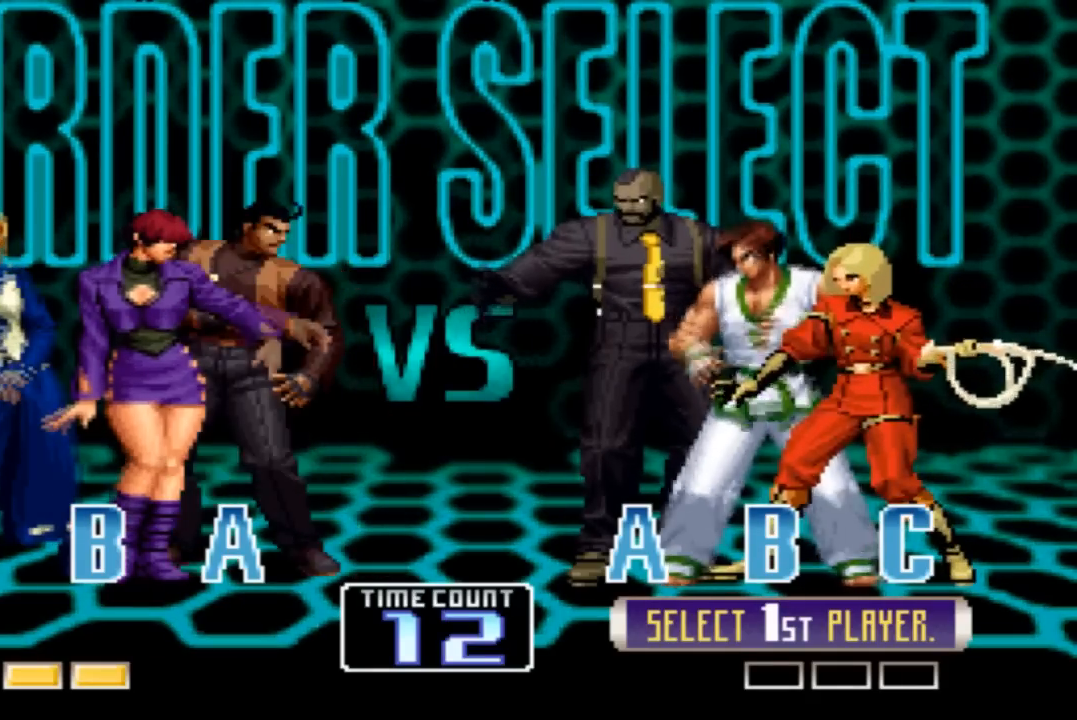
{"buttons": [], "left_stick": "center", "events": []}
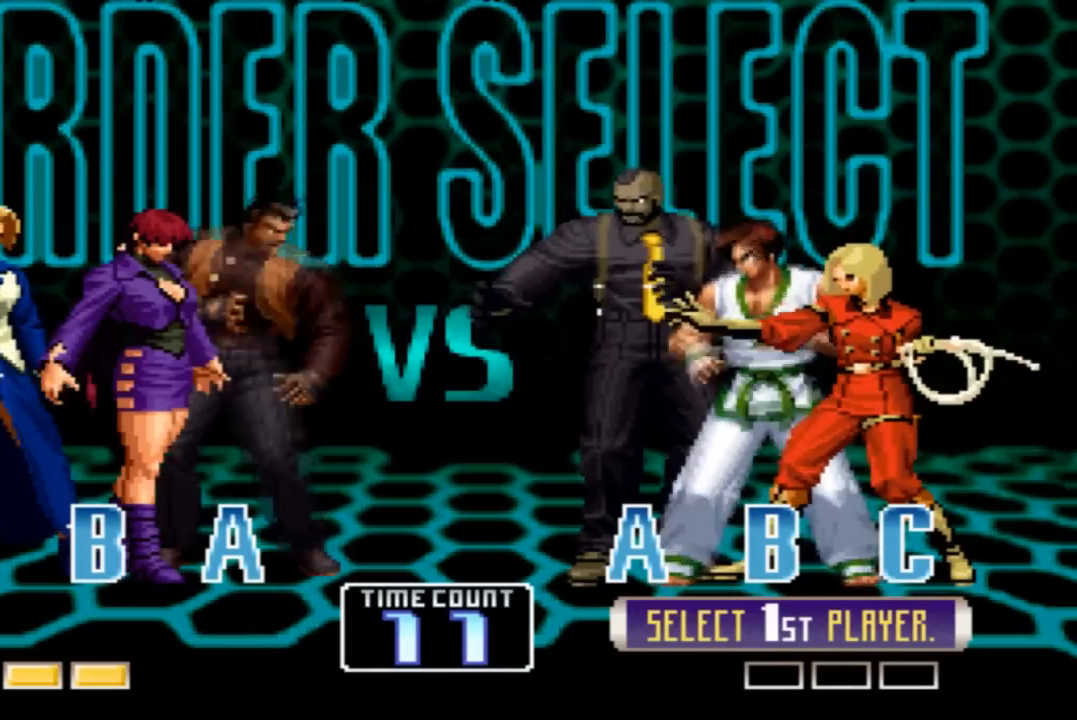
{"buttons": [], "left_stick": "center", "events": []}
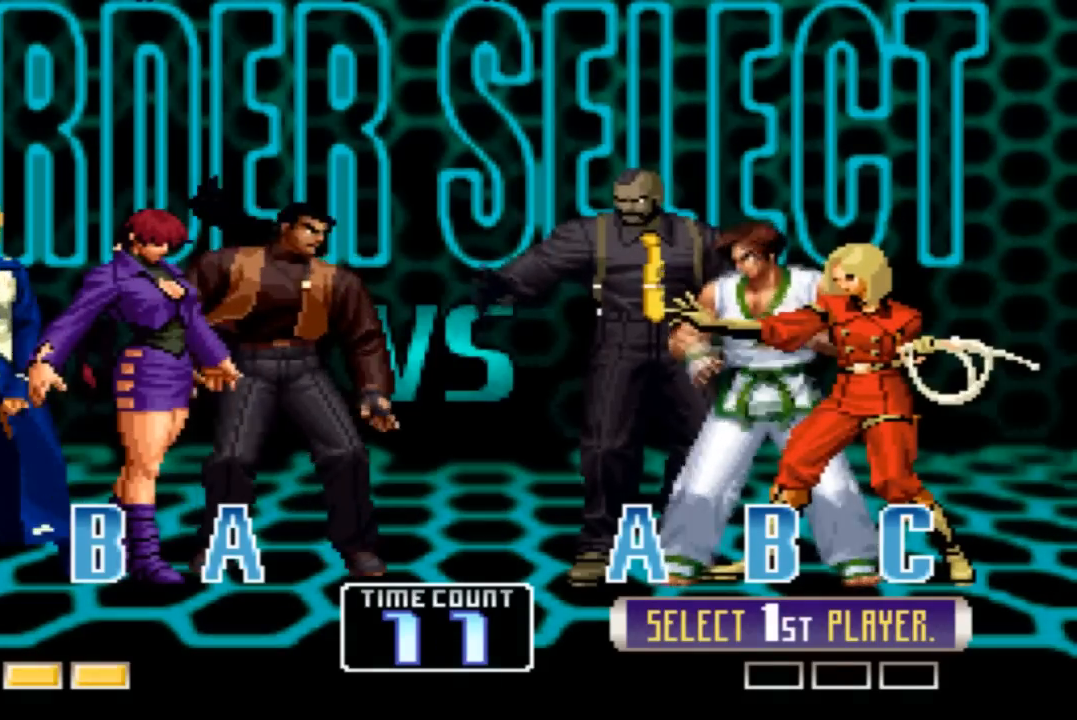
{"buttons": [], "left_stick": "center", "events": []}
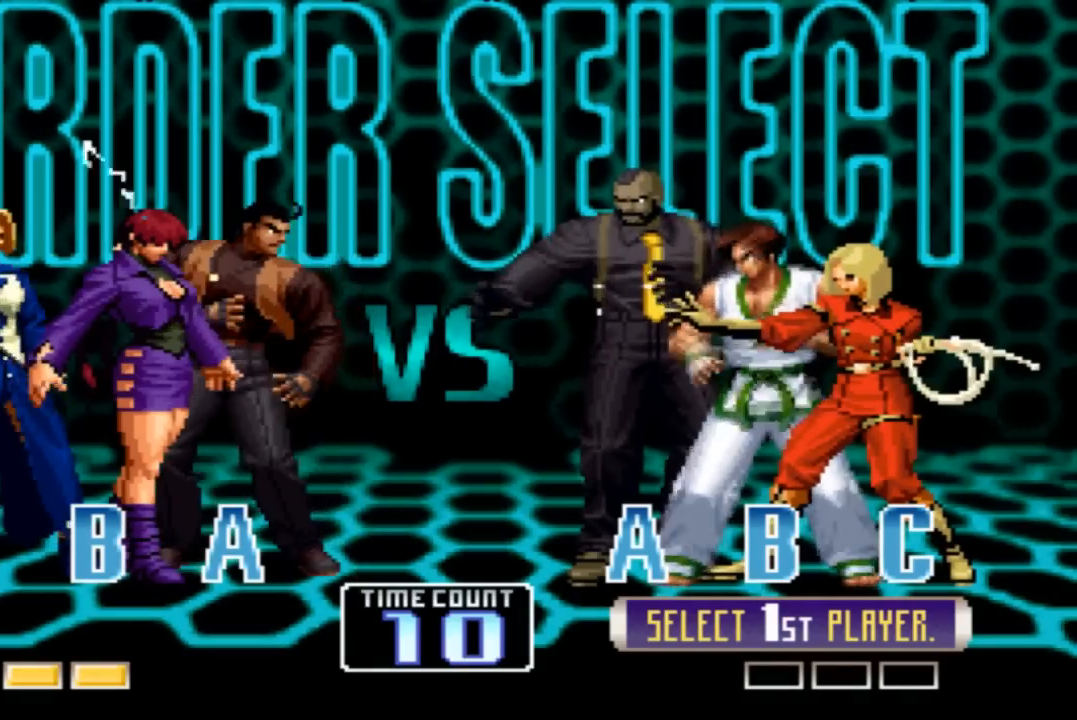
{"buttons": [], "left_stick": "center", "events": []}
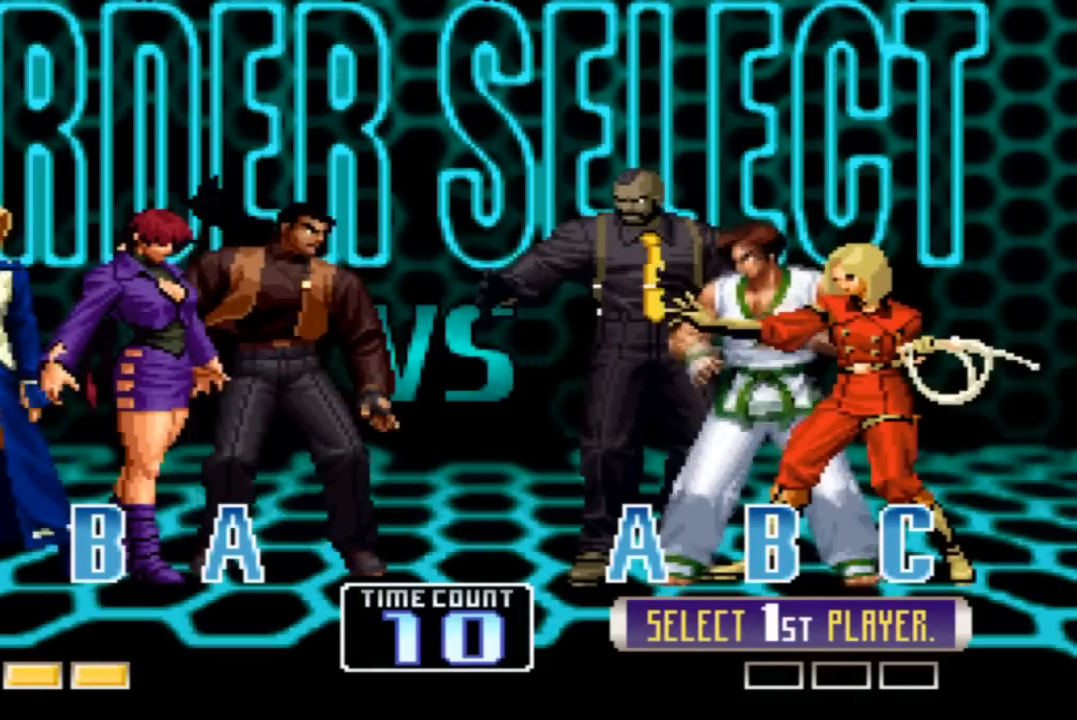
{"buttons": [], "left_stick": "center", "events": []}
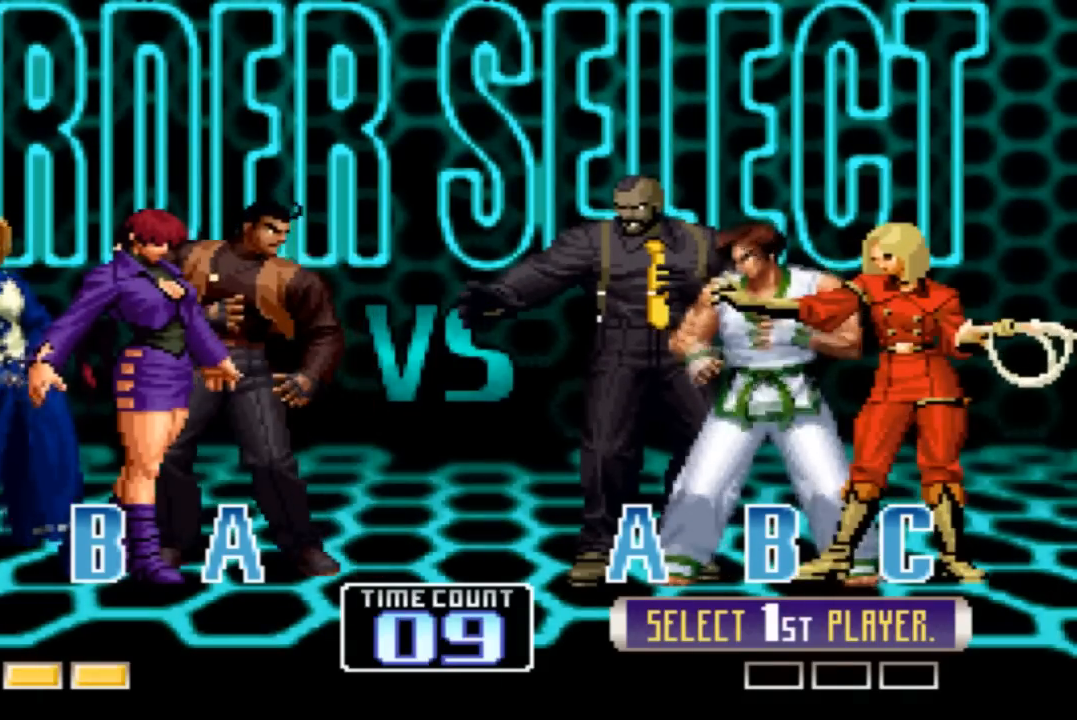
{"buttons": [], "left_stick": "center", "events": []}
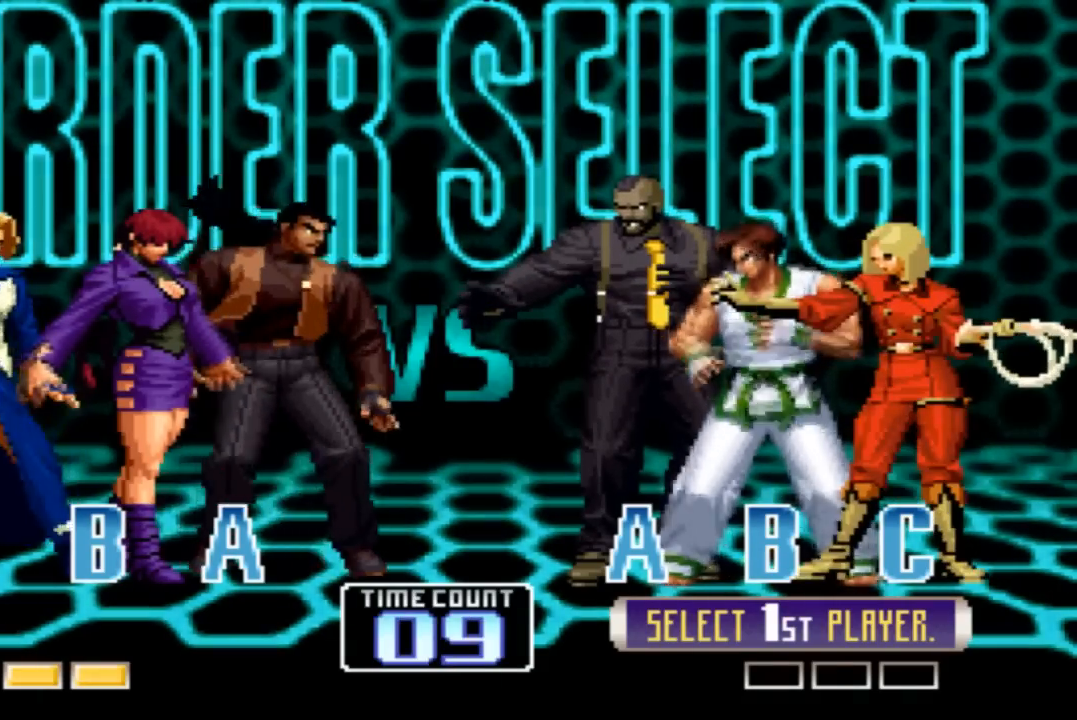
{"buttons": ["CROSS"], "left_stick": "center", "events": [[233, "SQUARE", "down"], [300, "SQUARE", "up"], [400, "SQUARE", "down"], [467, "CROSS", "down"], [500, "SQUARE", "up"]]}
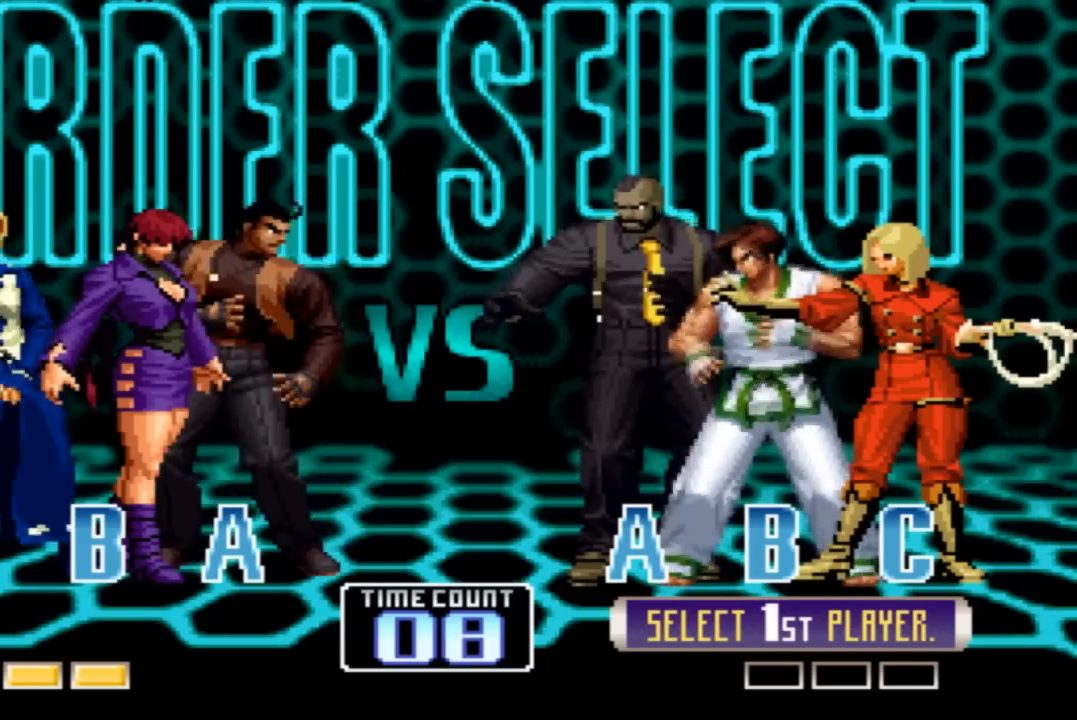
{"buttons": ["CROSS", "SQUARE"], "left_stick": "center", "events": [[67, "CROSS", "up"], [100, "SQUARE", "down"], [167, "SQUARE", "up"], [200, "CROSS", "down"], [267, "CROSS", "up"], [301, "SQUARE", "down"], [367, "SQUARE", "up"], [434, "CROSS", "down"], [434, "SQUARE", "down"]]}
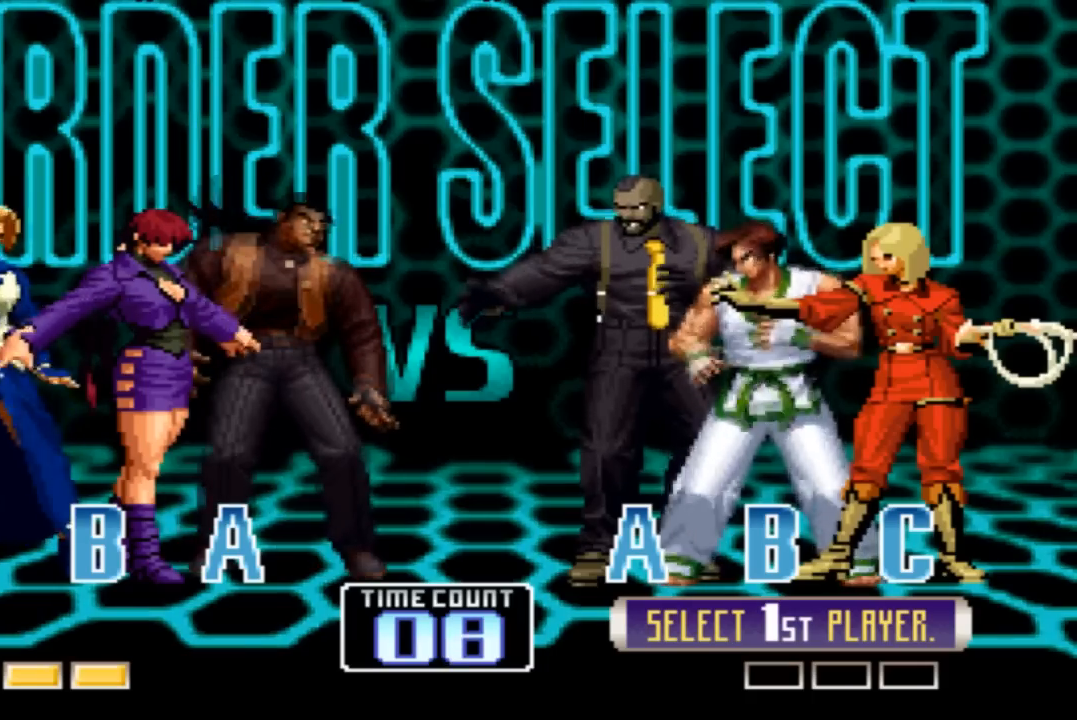
{"buttons": [], "left_stick": "center", "events": [[33, "SQUARE", "up"], [66, "CROSS", "up"]]}
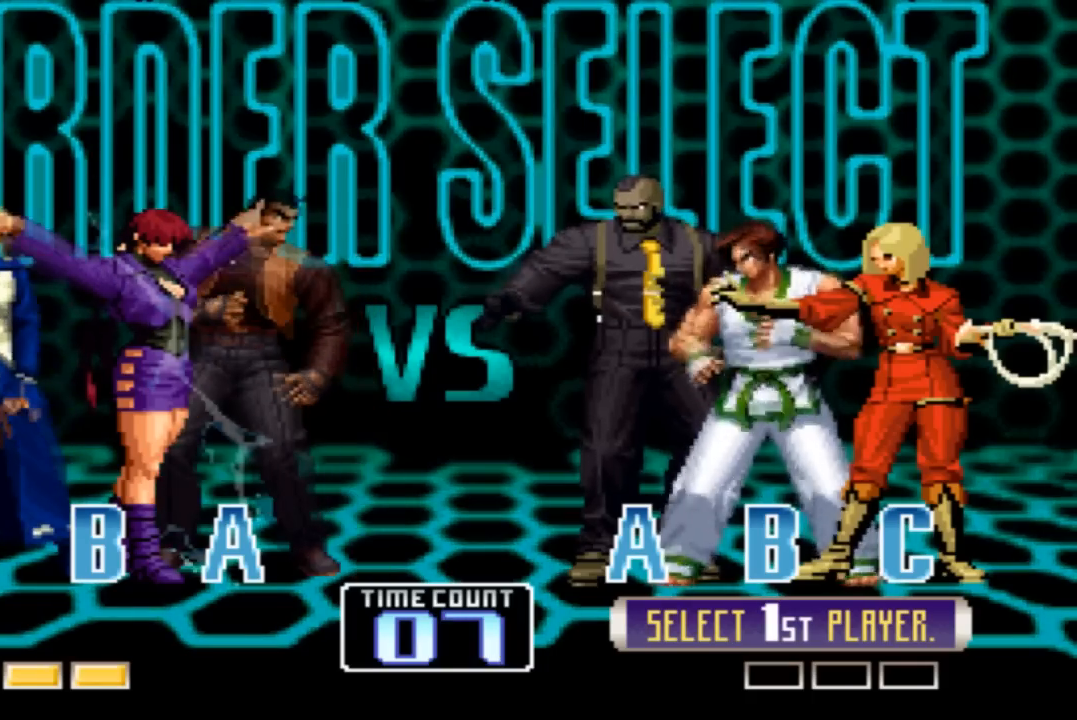
{"buttons": [], "left_stick": "center", "events": []}
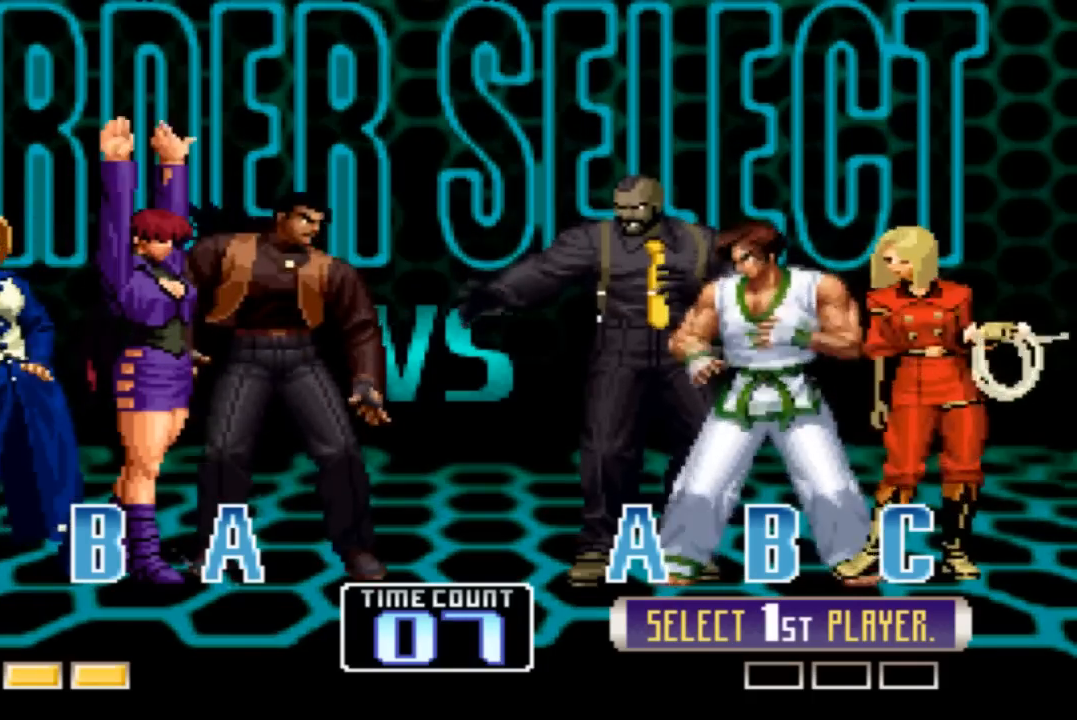
{"buttons": ["SQUARE", "TRIANGLE", "R2"], "left_stick": "center", "events": [[367, "SQUARE", "down"], [367, "TRIANGLE", "down"], [400, "R2", "down"]]}